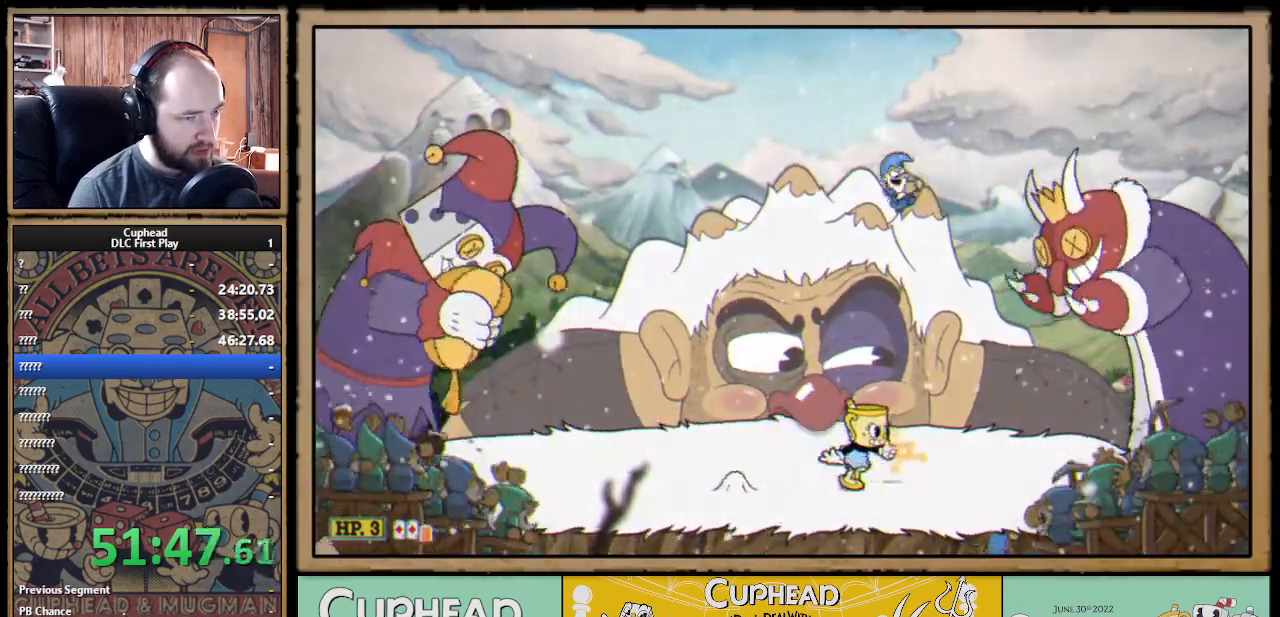
Gameplay with a controller (Xbox layout); each line is a JSON object with the inputs held at the frame after it. "events" lists button and stick changes between this image and that frame as [ms after this image, input, new state], when the widget could be followed in between.
{"buttons": ["X", "R1"], "left_stick": "up-right", "right_stick": "center", "events": [[50, "left_stick", "up-right"], [200, "R1", "down"], [433, "X", "up"], [500, "X", "down"]]}
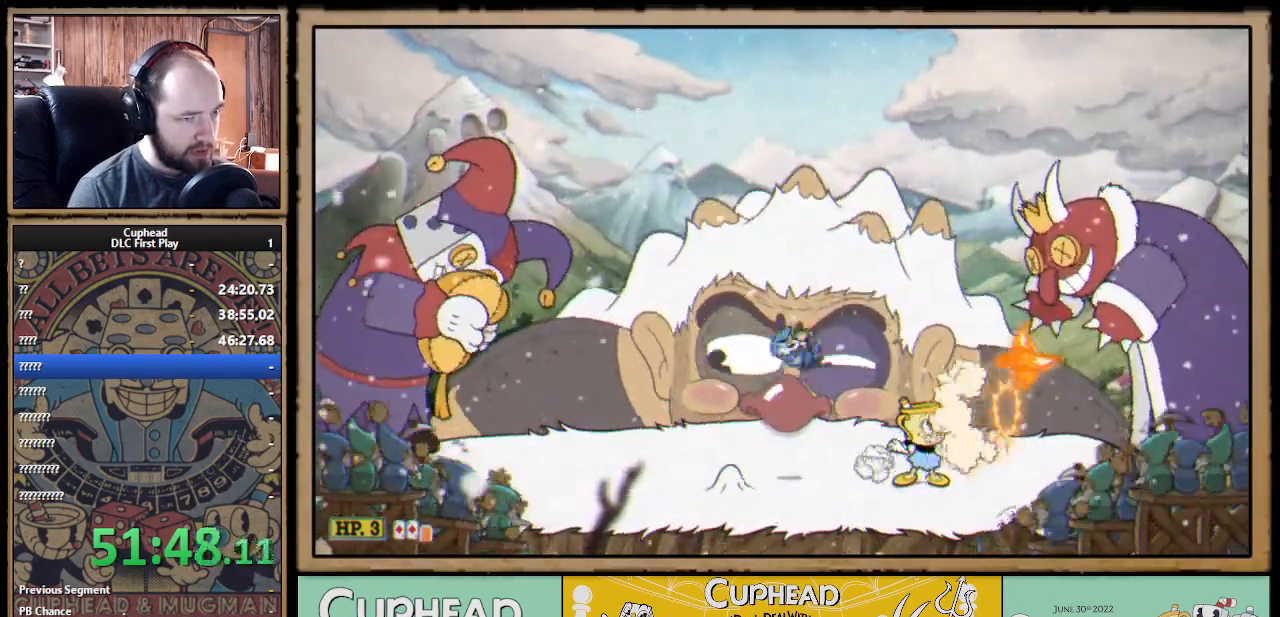
{"buttons": ["X"], "left_stick": "center", "right_stick": "center", "events": [[250, "left_stick", "up-left"], [433, "R1", "up"], [433, "left_stick", "center"]]}
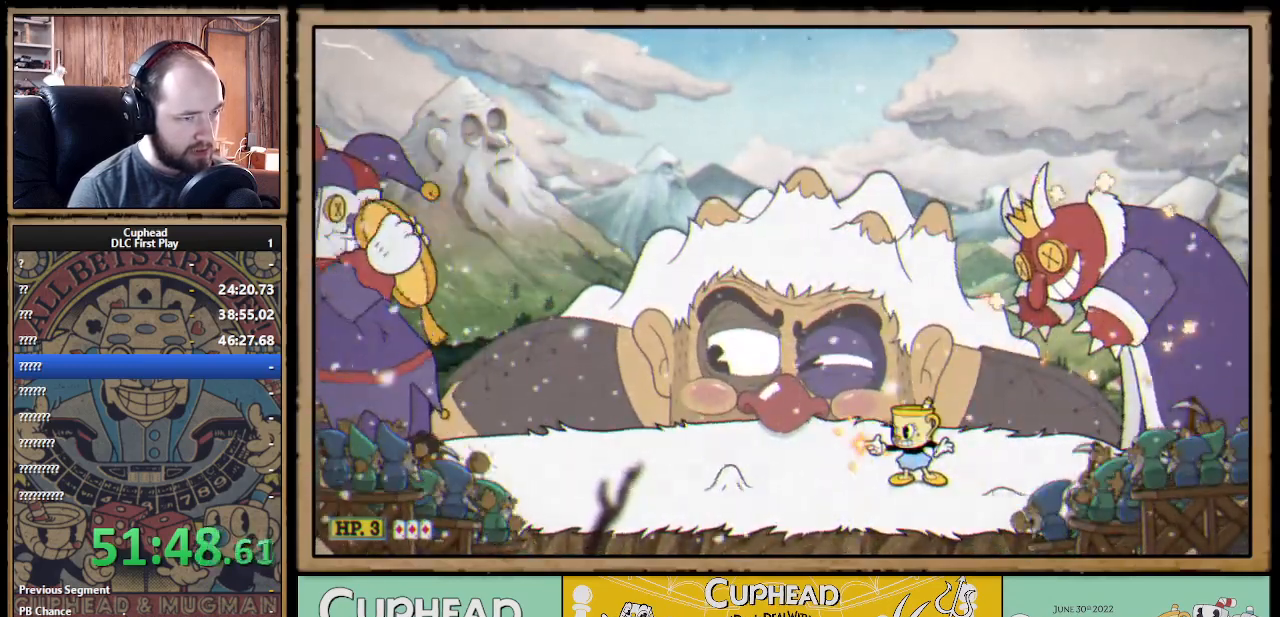
{"buttons": ["X"], "left_stick": "right", "right_stick": "center", "events": [[100, "left_stick", "left"], [233, "left_stick", "center"], [500, "left_stick", "right"]]}
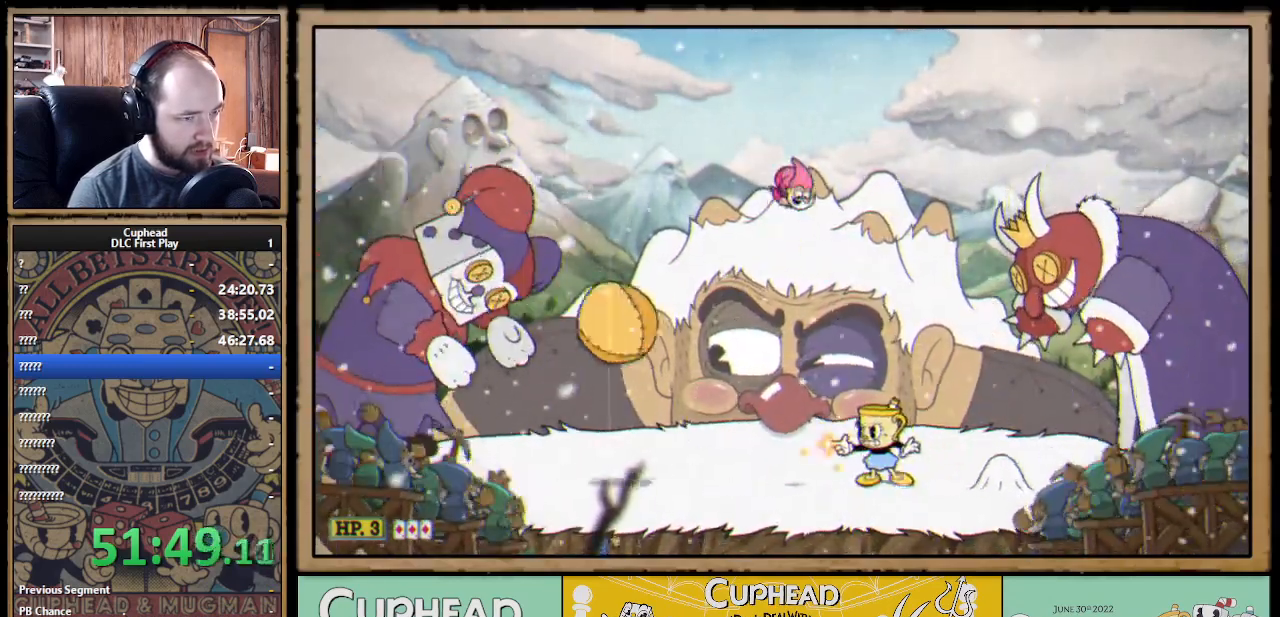
{"buttons": ["X"], "left_stick": "up-right", "right_stick": "center", "events": [[133, "left_stick", "up-right"], [200, "R1", "down"], [333, "X", "up"], [350, "R1", "up"], [400, "X", "down"]]}
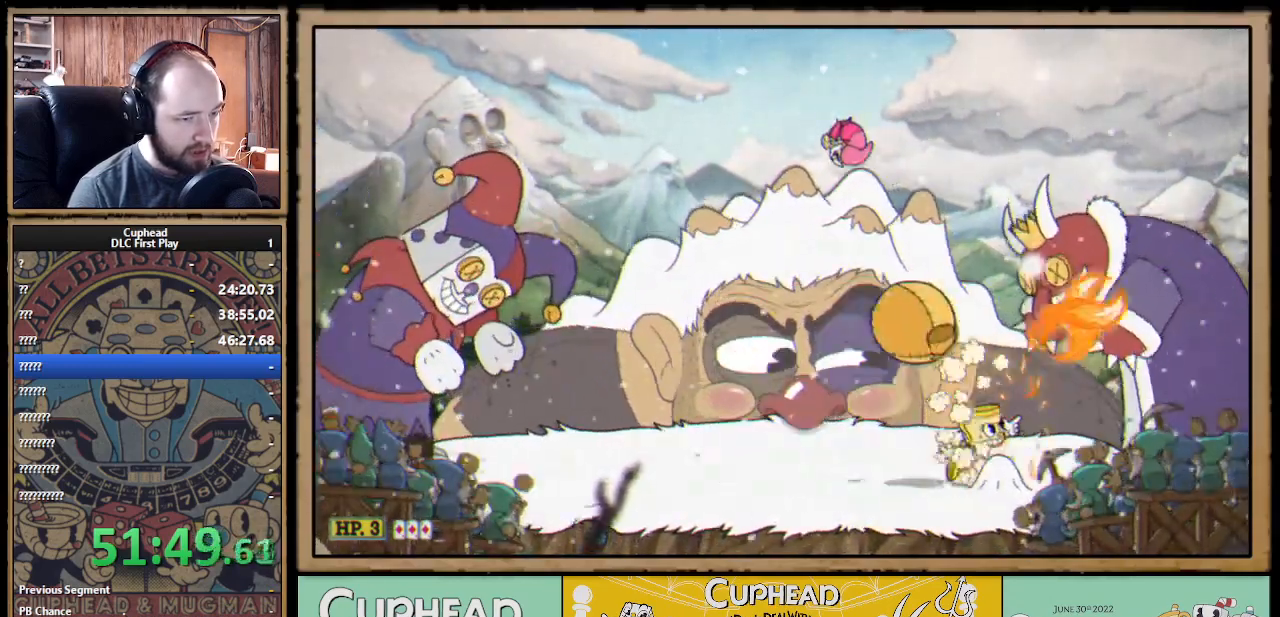
{"buttons": ["X"], "left_stick": "left", "right_stick": "center", "events": [[117, "left_stick", "up-left"], [167, "left_stick", "left"], [317, "B", "down"], [333, "A", "down"], [350, "A", "up"], [417, "B", "up"]]}
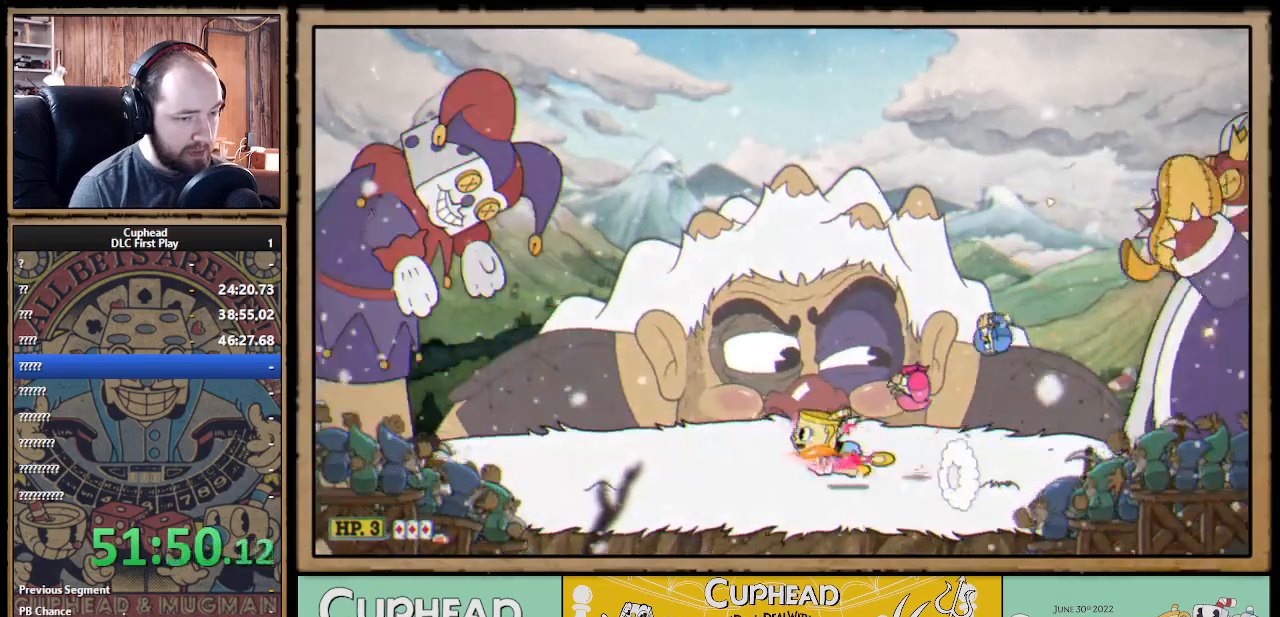
{"buttons": ["X"], "left_stick": "center", "right_stick": "center", "events": [[317, "left_stick", "right"], [467, "left_stick", "center"]]}
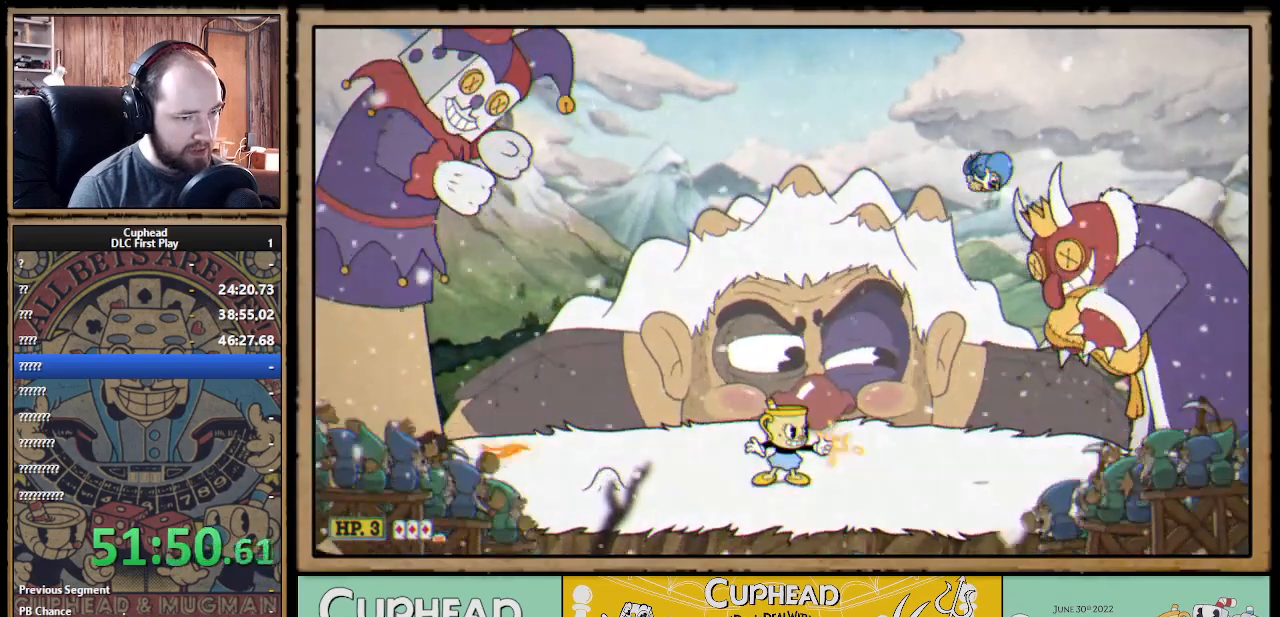
{"buttons": ["A", "X"], "left_stick": "center", "right_stick": "center", "events": [[233, "left_stick", "left"], [433, "left_stick", "center"], [500, "A", "down"]]}
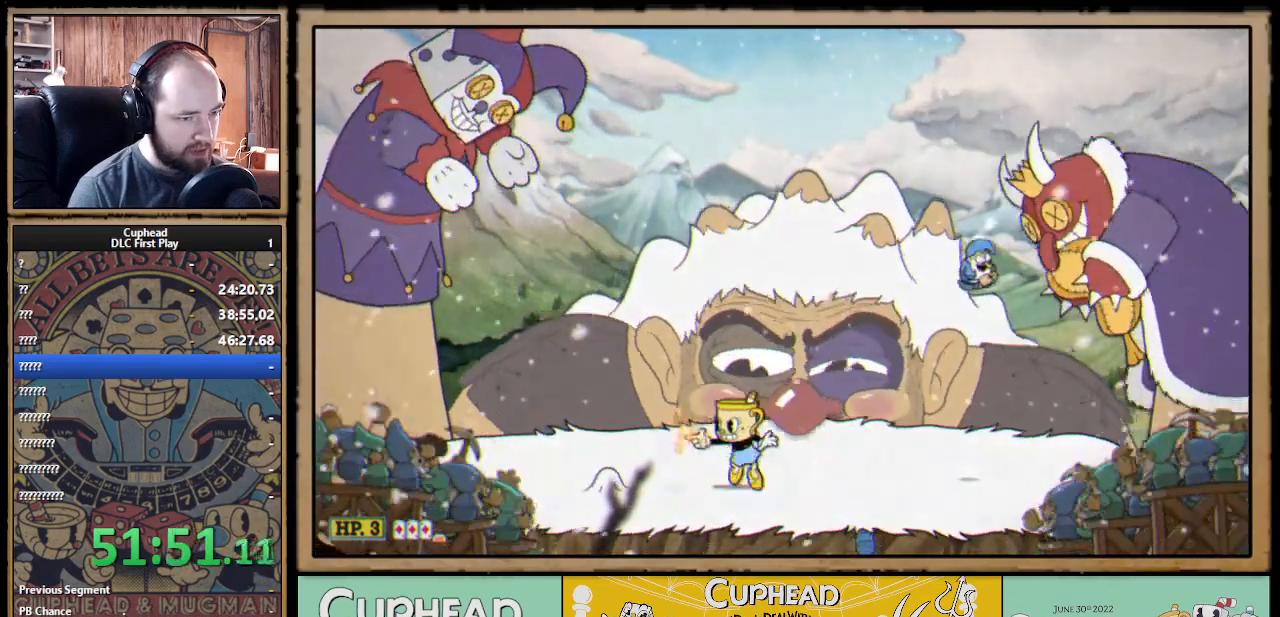
{"buttons": ["X"], "left_stick": "center", "right_stick": "center", "events": [[50, "A", "up"], [150, "A", "down"], [167, "left_stick", "left"], [267, "left_stick", "right"], [317, "A", "up"], [367, "X", "up"], [417, "X", "down"], [483, "left_stick", "center"]]}
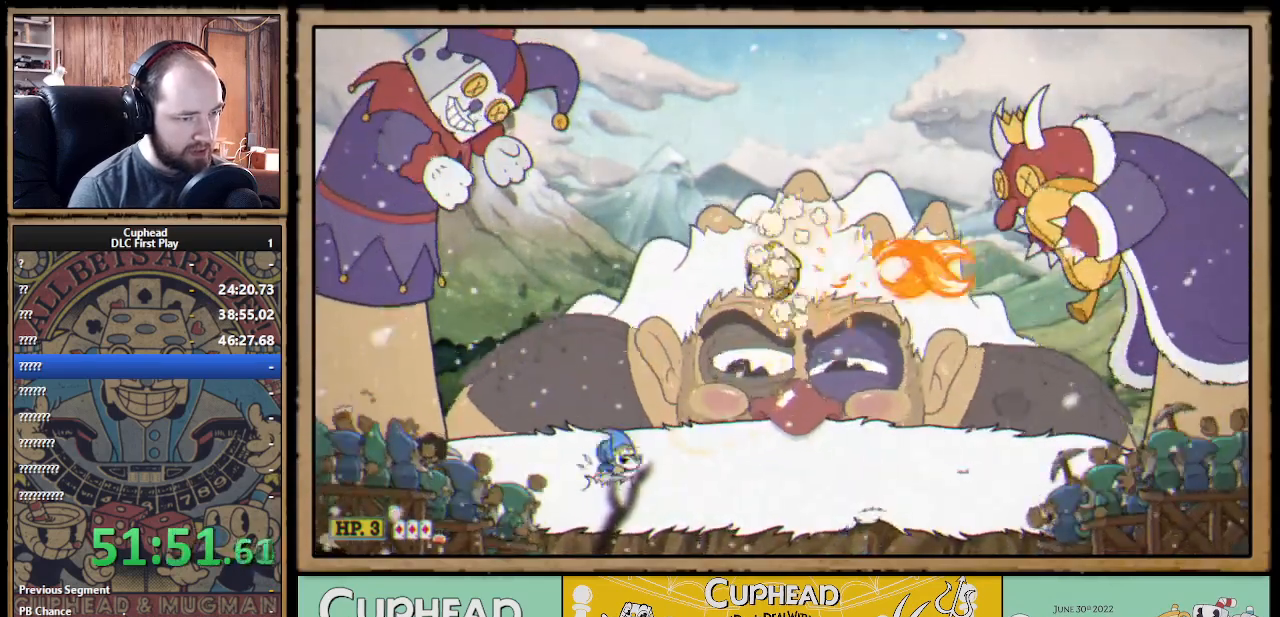
{"buttons": ["X"], "left_stick": "left", "right_stick": "center", "events": [[33, "left_stick", "left"], [183, "left_stick", "center"], [233, "left_stick", "right"], [383, "left_stick", "center"], [433, "left_stick", "left"]]}
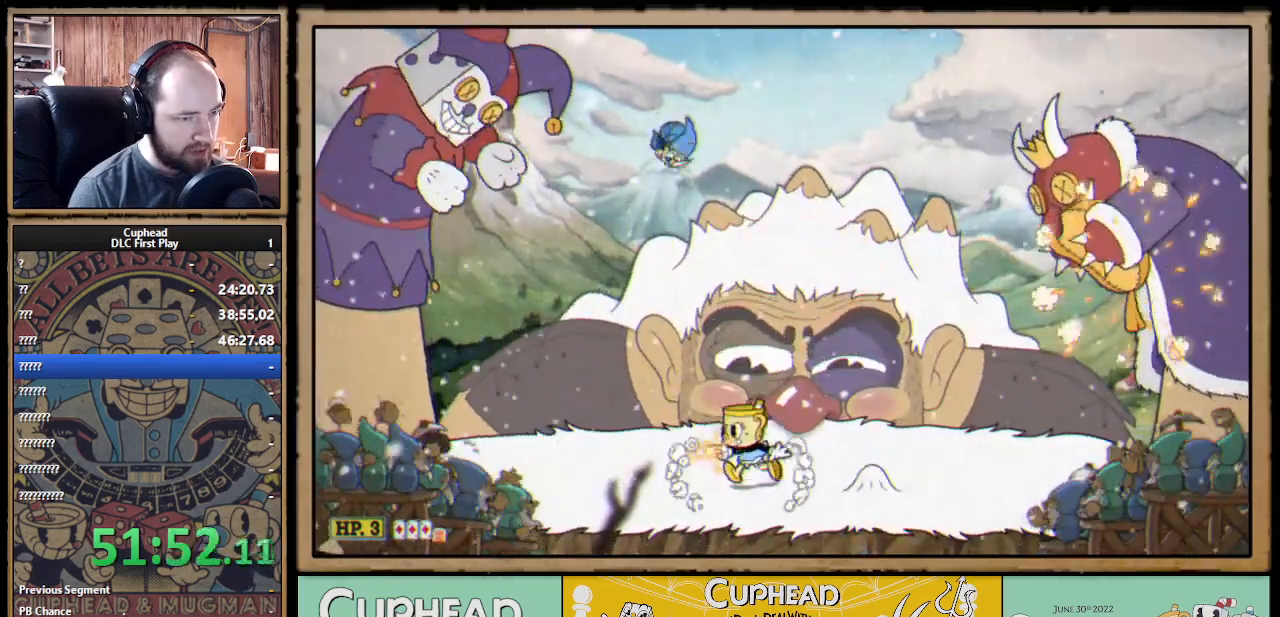
{"buttons": ["X"], "left_stick": "center", "right_stick": "center", "events": [[67, "left_stick", "center"], [217, "A", "down"], [217, "left_stick", "left"], [267, "A", "up"], [383, "left_stick", "center"]]}
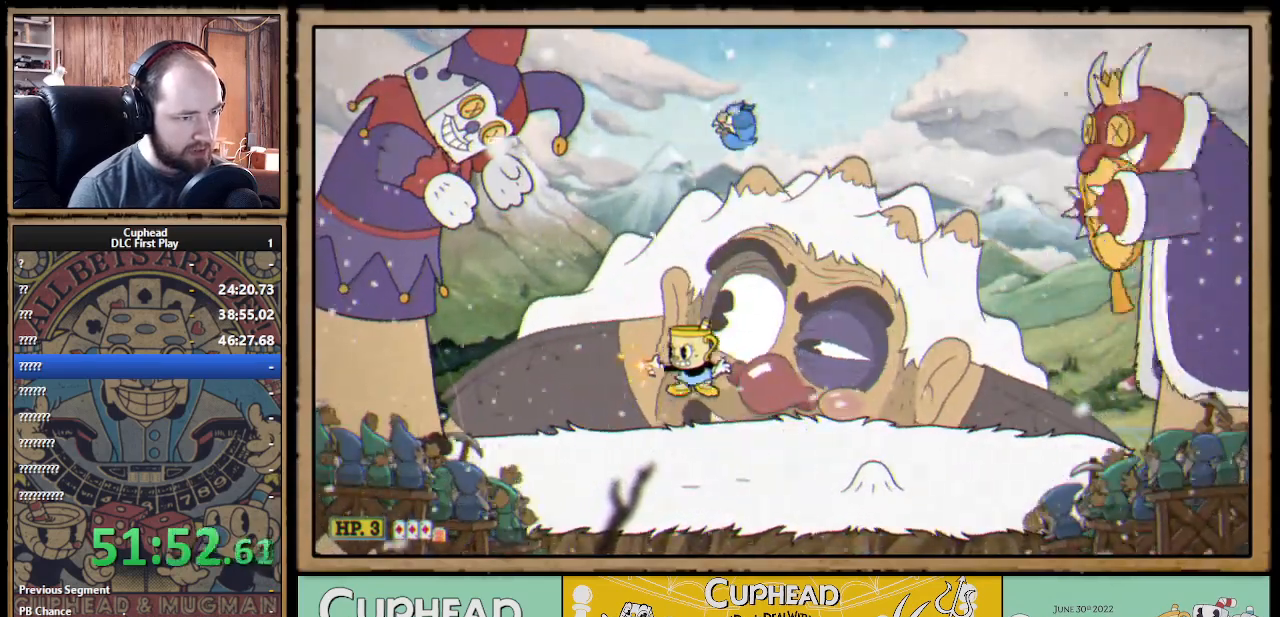
{"buttons": ["X"], "left_stick": "center", "right_stick": "center", "events": [[17, "left_stick", "left"], [117, "A", "down"], [217, "left_stick", "center"], [267, "left_stick", "right"], [350, "A", "up"], [367, "X", "up"], [450, "X", "down"], [450, "left_stick", "center"]]}
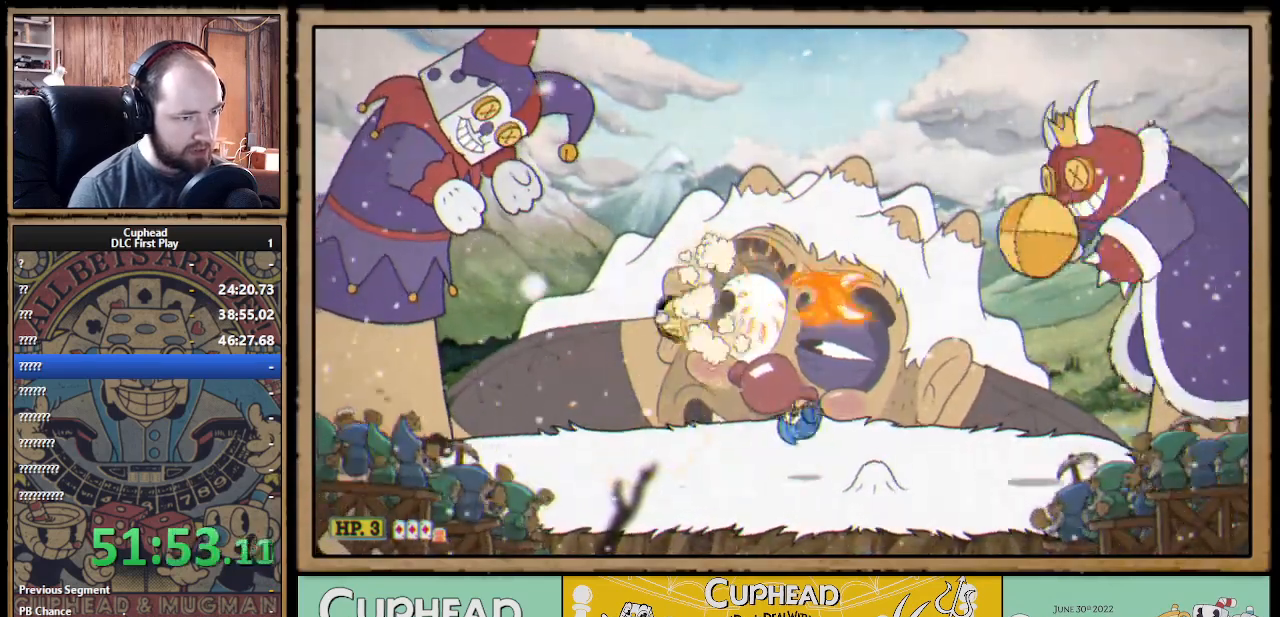
{"buttons": ["X"], "left_stick": "right", "right_stick": "center", "events": [[50, "left_stick", "left"], [200, "left_stick", "center"], [483, "left_stick", "right"]]}
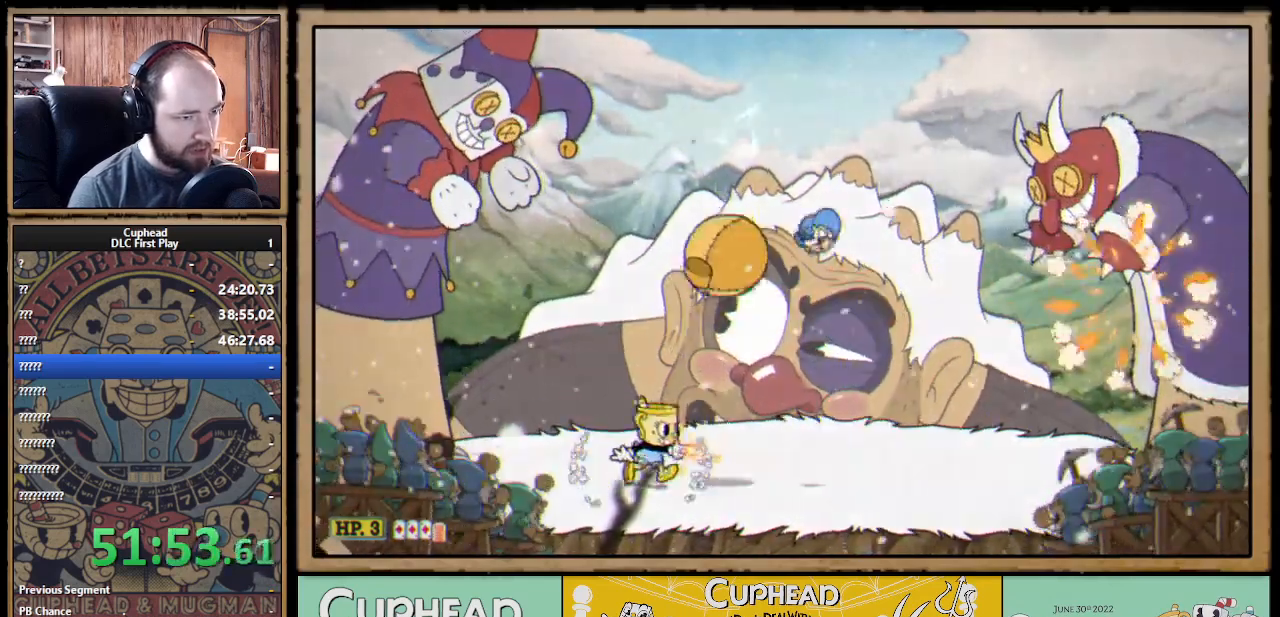
{"buttons": ["X"], "left_stick": "right", "right_stick": "center", "events": [[133, "left_stick", "center"], [217, "left_stick", "right"]]}
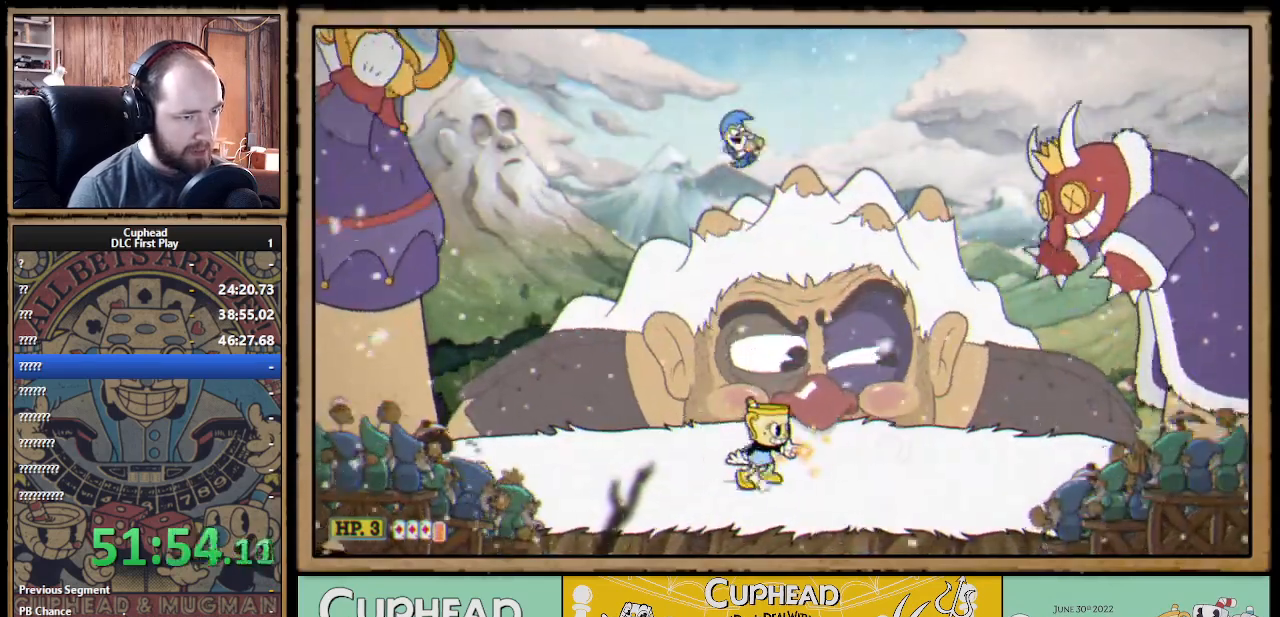
{"buttons": ["X", "R1"], "left_stick": "up-right", "right_stick": "center", "events": [[167, "left_stick", "up-right"], [450, "R1", "down"]]}
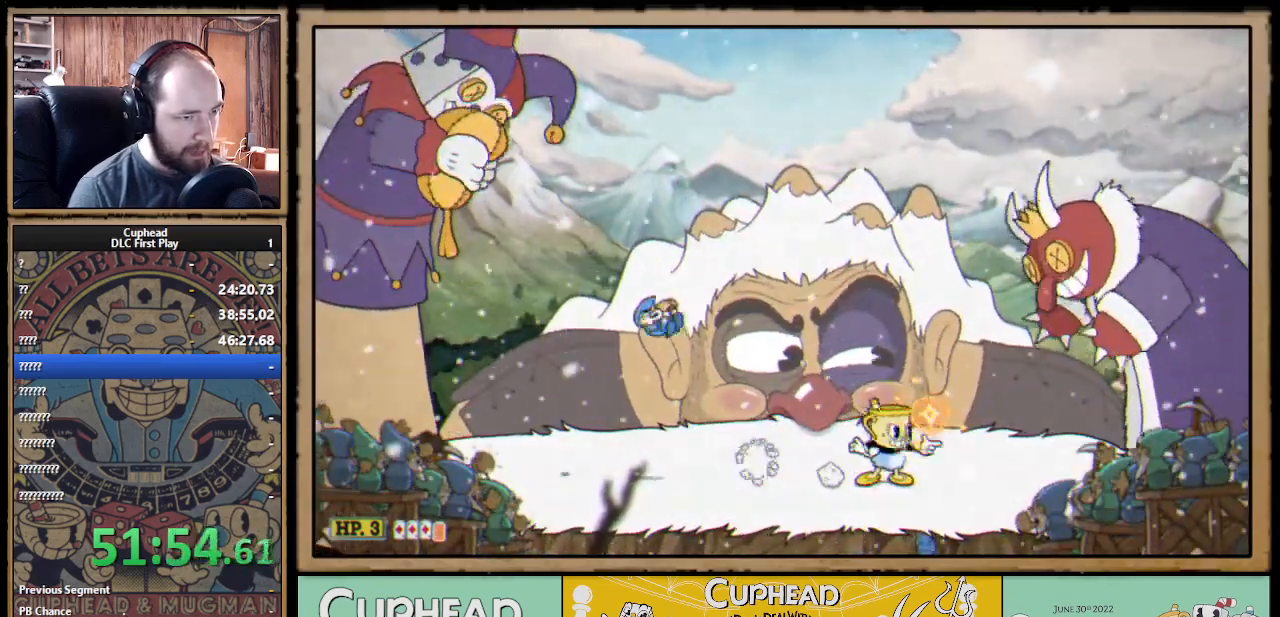
{"buttons": ["X", "R1"], "left_stick": "up-left", "right_stick": "center", "events": [[117, "X", "up"], [167, "X", "down"], [433, "left_stick", "up-left"]]}
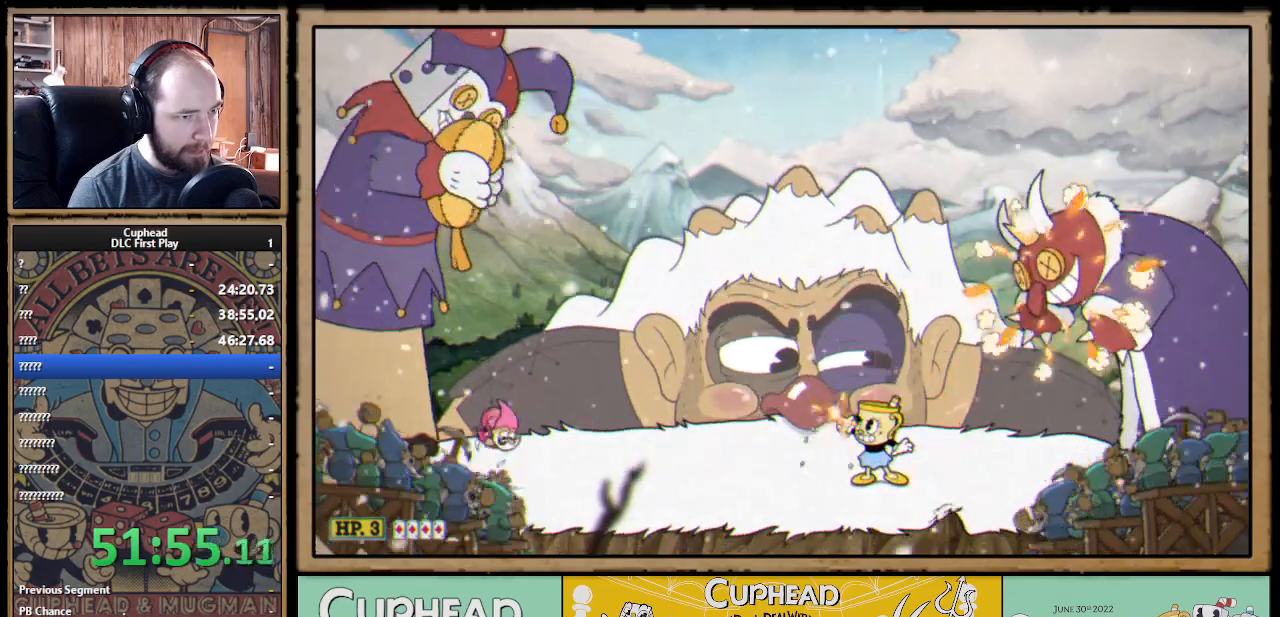
{"buttons": ["X"], "left_stick": "left", "right_stick": "center", "events": [[183, "left_stick", "center"], [200, "R1", "up"], [217, "R1", "down"], [383, "R1", "up"], [383, "left_stick", "left"]]}
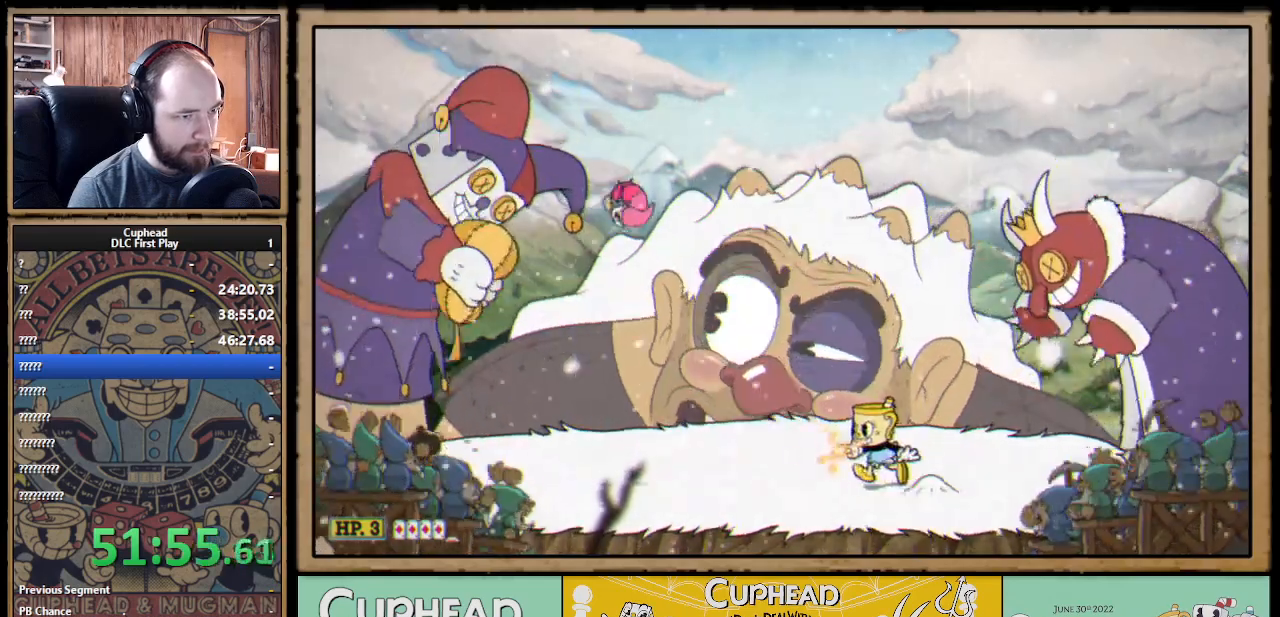
{"buttons": ["X", "R1"], "left_stick": "up-left", "right_stick": "center", "events": [[350, "left_stick", "up-left"], [467, "R1", "down"]]}
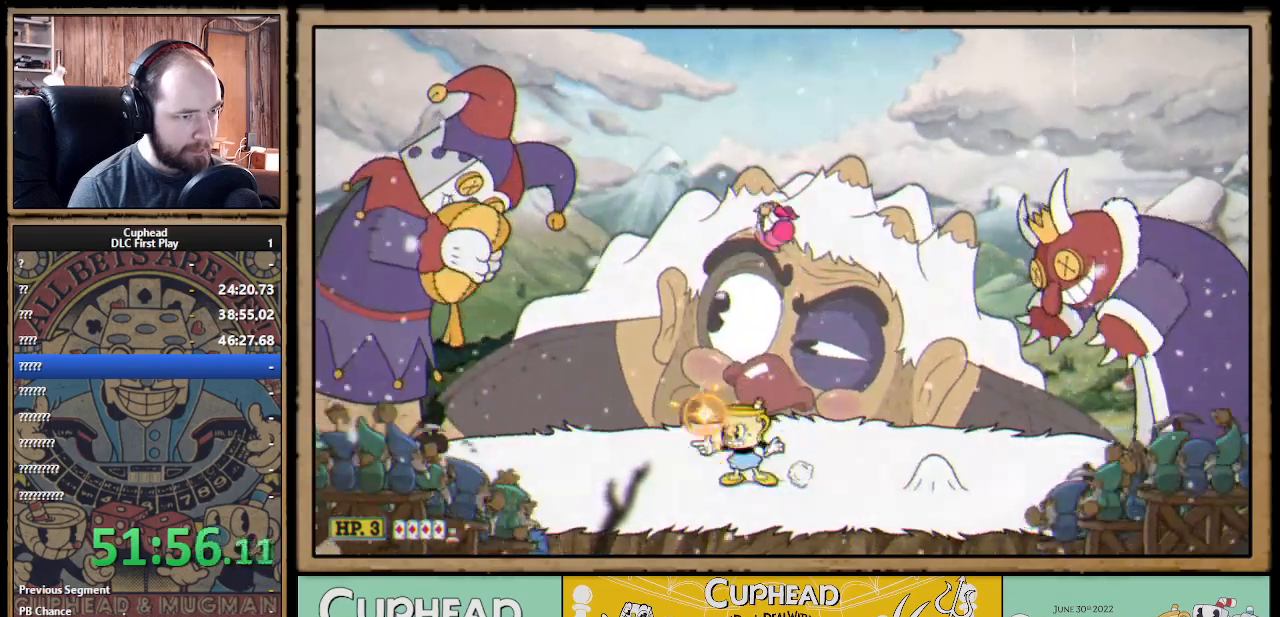
{"buttons": ["X"], "left_stick": "right", "right_stick": "center", "events": [[83, "R1", "up"], [83, "X", "up"], [150, "X", "down"], [333, "left_stick", "right"], [350, "R1", "down"], [500, "R1", "up"]]}
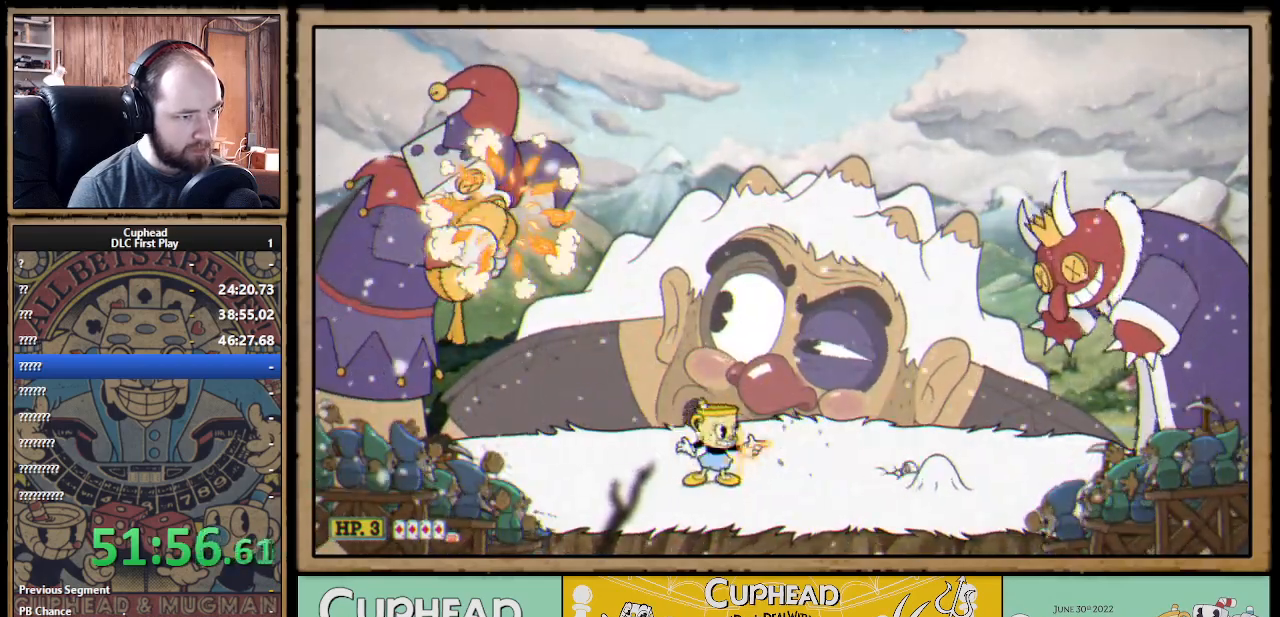
{"buttons": ["X"], "left_stick": "center", "right_stick": "center", "events": [[433, "left_stick", "center"]]}
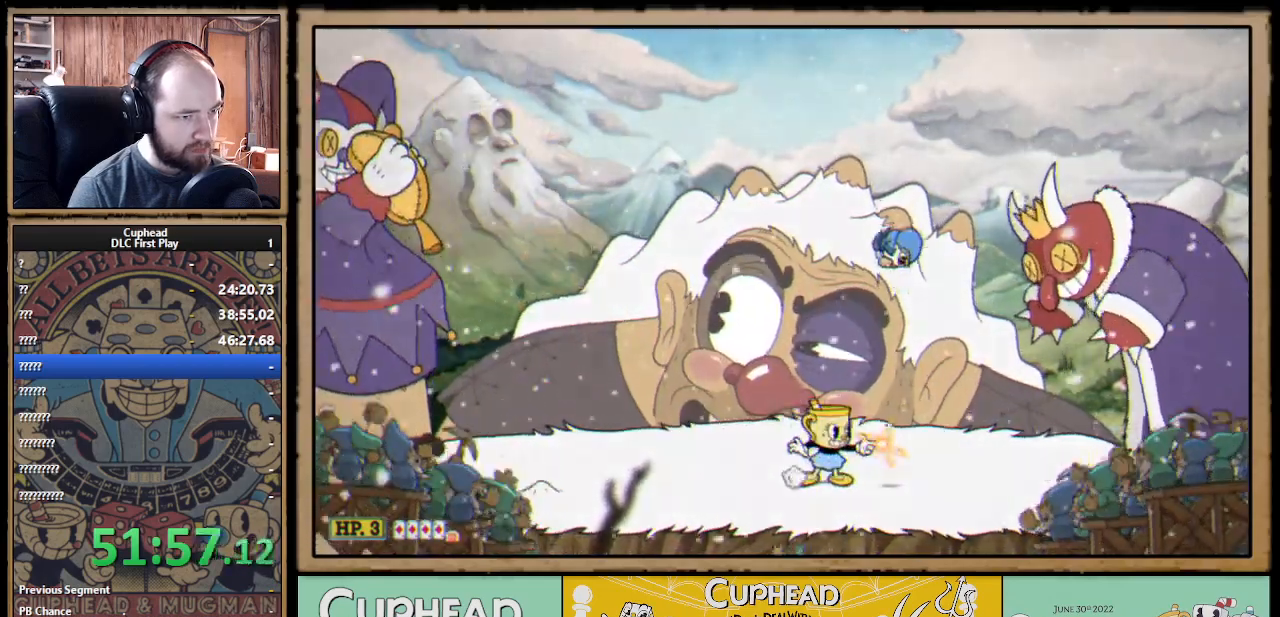
{"buttons": ["X"], "left_stick": "right", "right_stick": "center", "events": [[133, "left_stick", "right"]]}
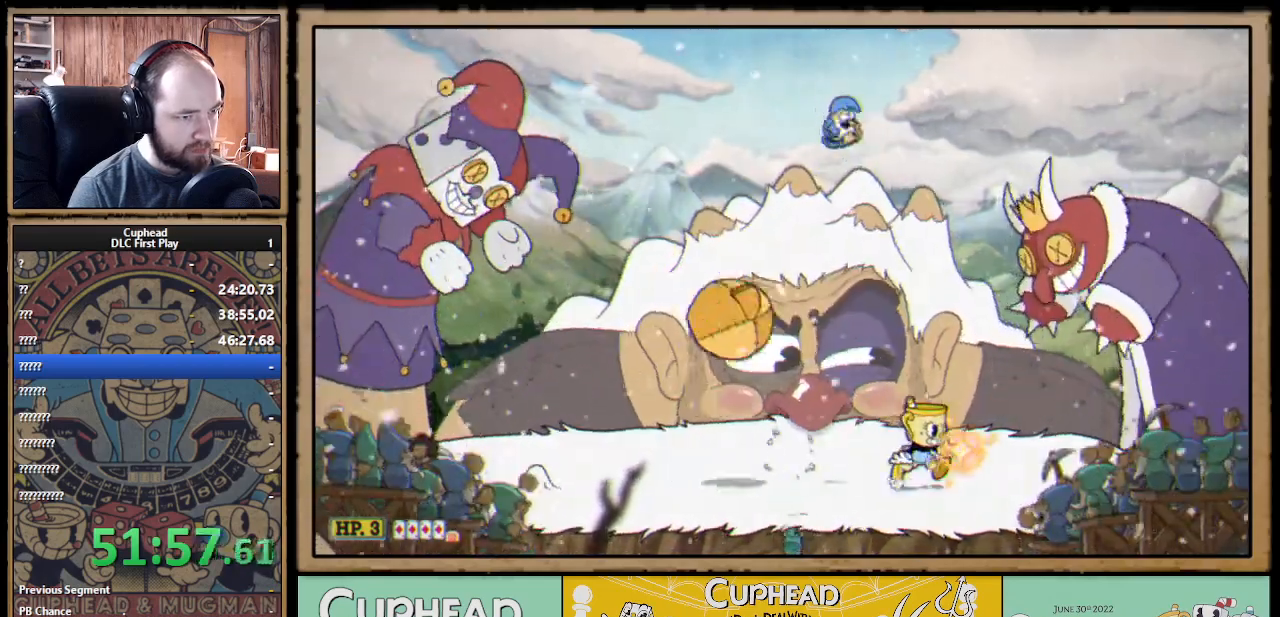
{"buttons": ["X"], "left_stick": "right", "right_stick": "center", "events": [[17, "left_stick", "up-right"], [67, "R1", "down"], [133, "X", "up"], [167, "R1", "up"], [250, "X", "down"], [300, "left_stick", "right"]]}
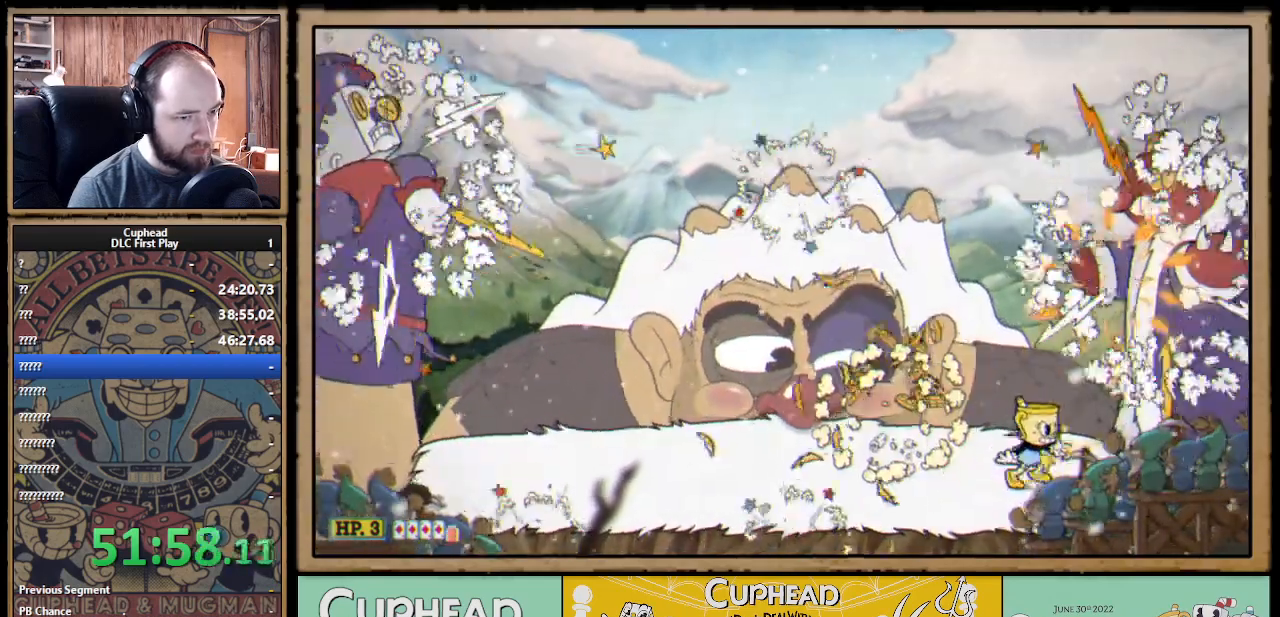
{"buttons": ["X"], "left_stick": "left", "right_stick": "center", "events": [[50, "left_stick", "left"]]}
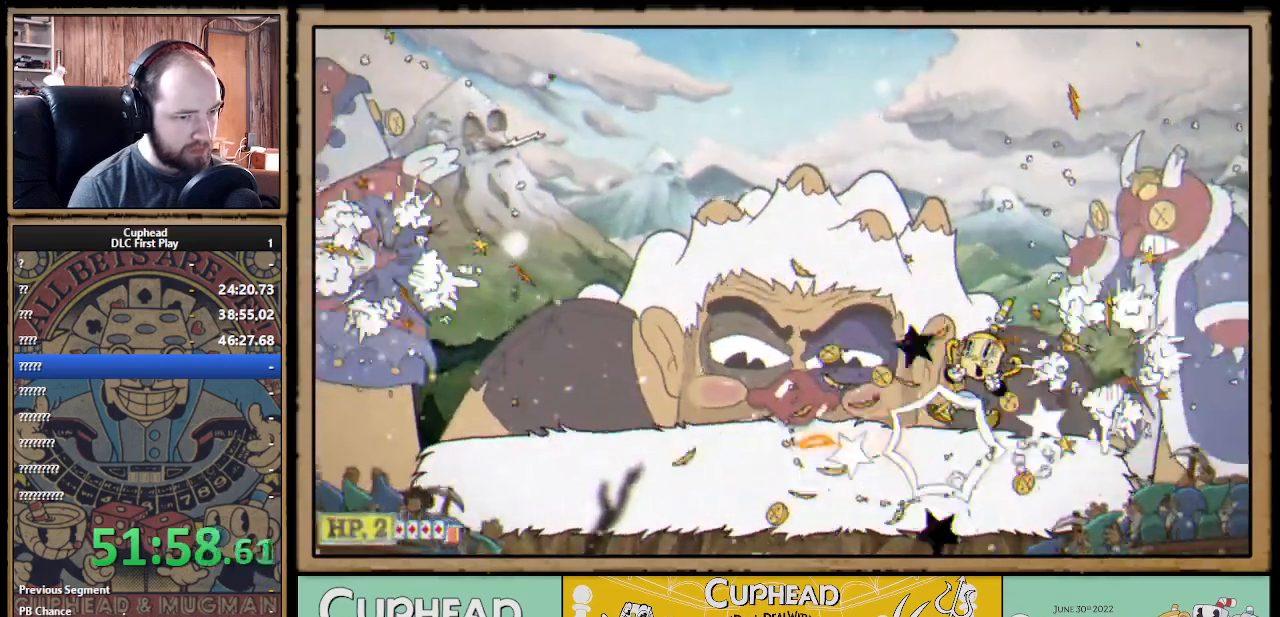
{"buttons": ["A", "X"], "left_stick": "left", "right_stick": "center", "events": [[350, "A", "down"]]}
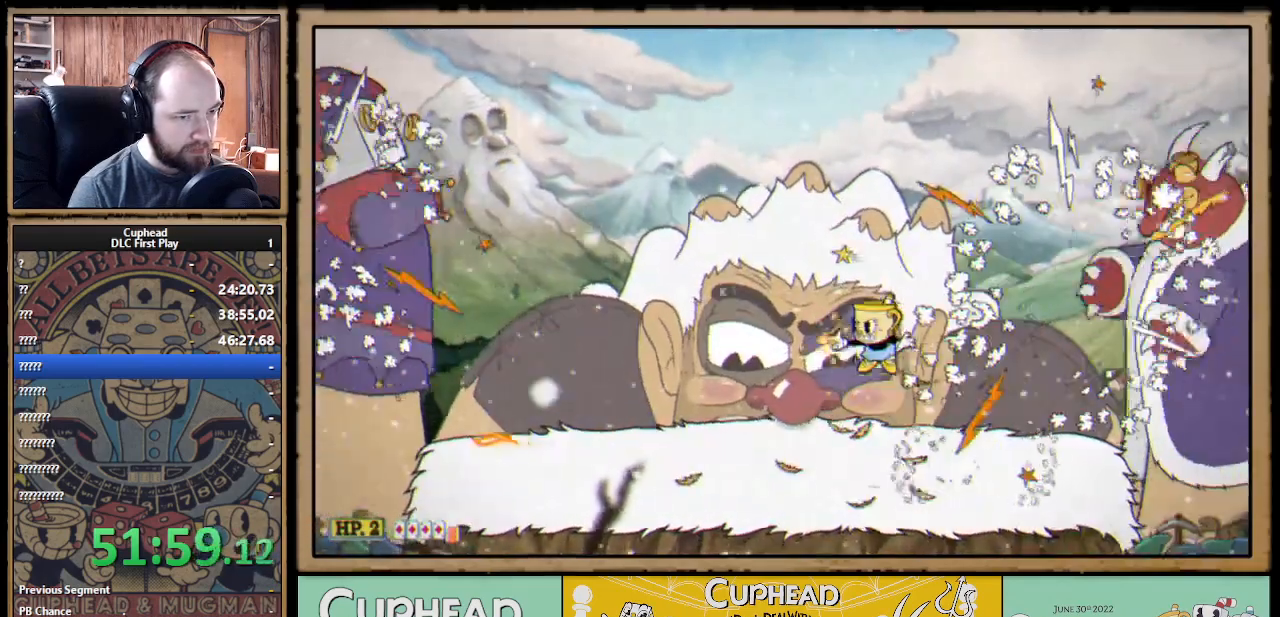
{"buttons": ["A", "X"], "left_stick": "left", "right_stick": "center", "events": [[67, "A", "up"], [100, "left_stick", "right"], [233, "left_stick", "left"], [450, "A", "down"]]}
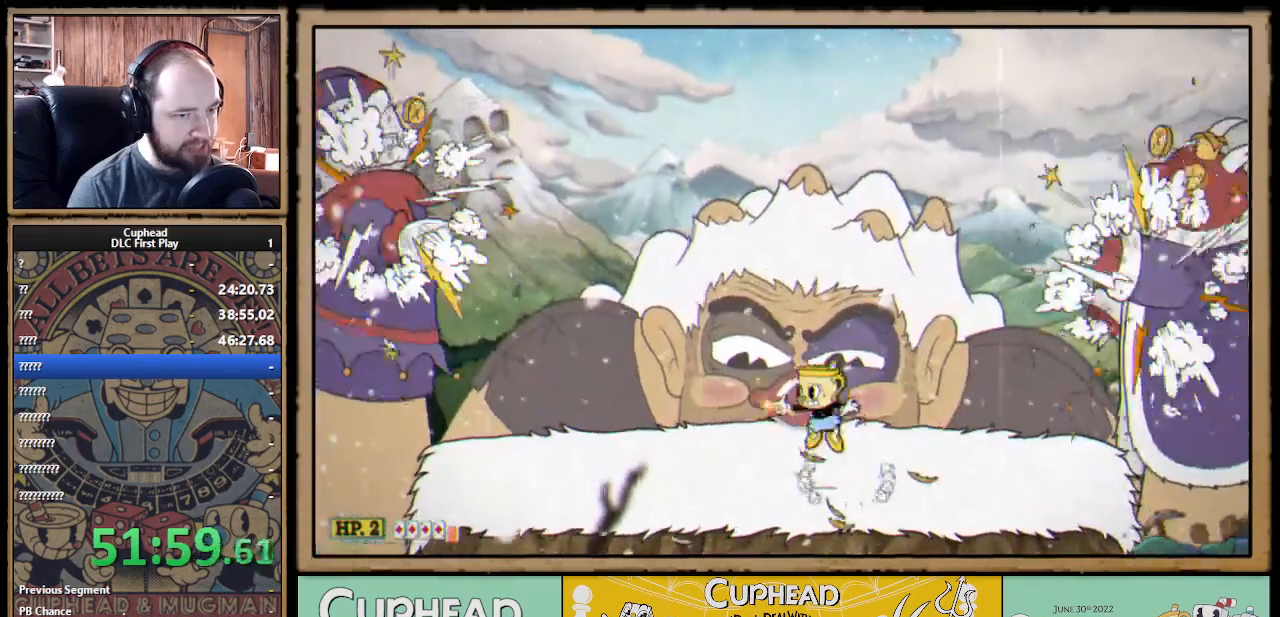
{"buttons": ["X"], "left_stick": "center", "right_stick": "center", "events": [[50, "A", "up"], [133, "A", "down"], [150, "left_stick", "right"], [200, "A", "up"], [250, "X", "up"], [317, "X", "down"], [333, "left_stick", "center"]]}